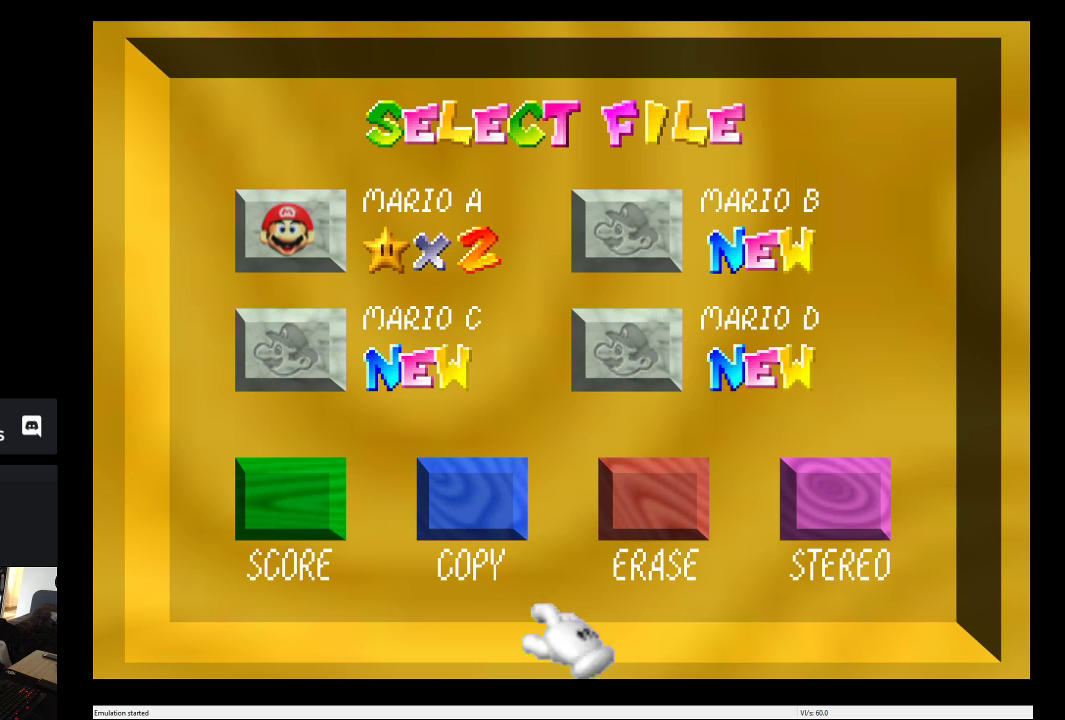
Gameplay with a controller (Xbox layout); each line is a JSON object with the inputs held at the frame after it. "events" lists button and stick changes between this image and that frame as [ms after this image, input, new state], when the widget could be followed in between. This overlay highlights the sticks when they move; stick clicks (L3 R3) are not distinguishable. Not read: L3 R3.
{"buttons": [], "left_stick": "up", "right_stick": "center", "events": [[67, "left_stick", "up-right"], [217, "left_stick", "up"]]}
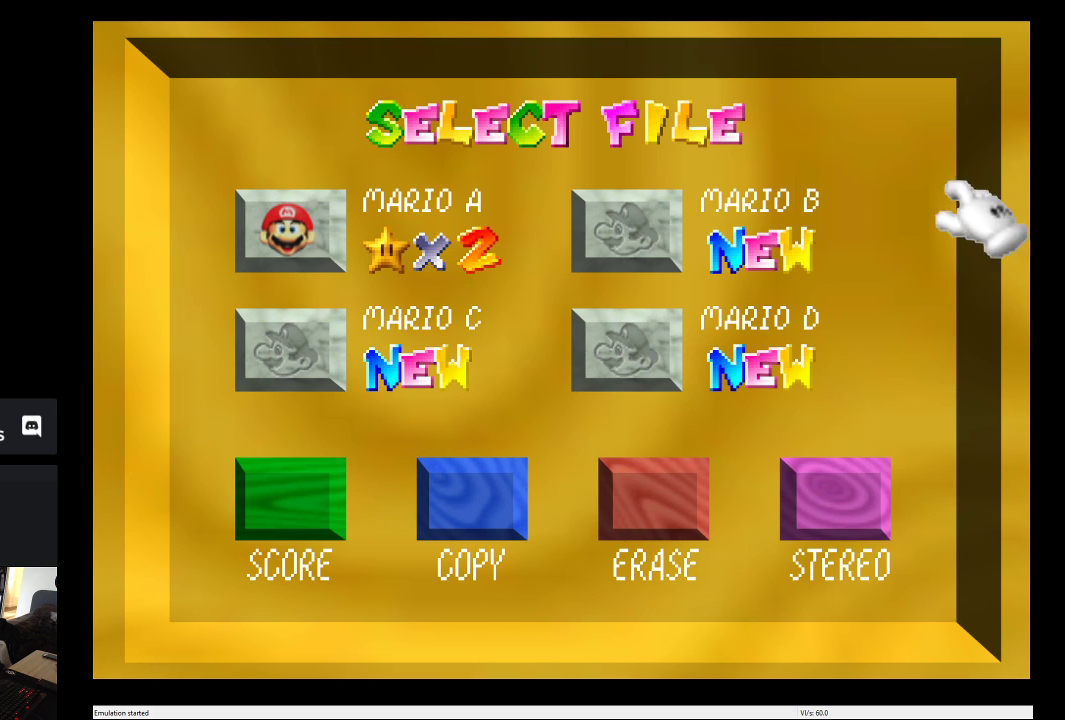
{"buttons": [], "left_stick": "left", "right_stick": "center", "events": [[67, "left_stick", "up-left"], [200, "left_stick", "center"], [283, "left_stick", "left"]]}
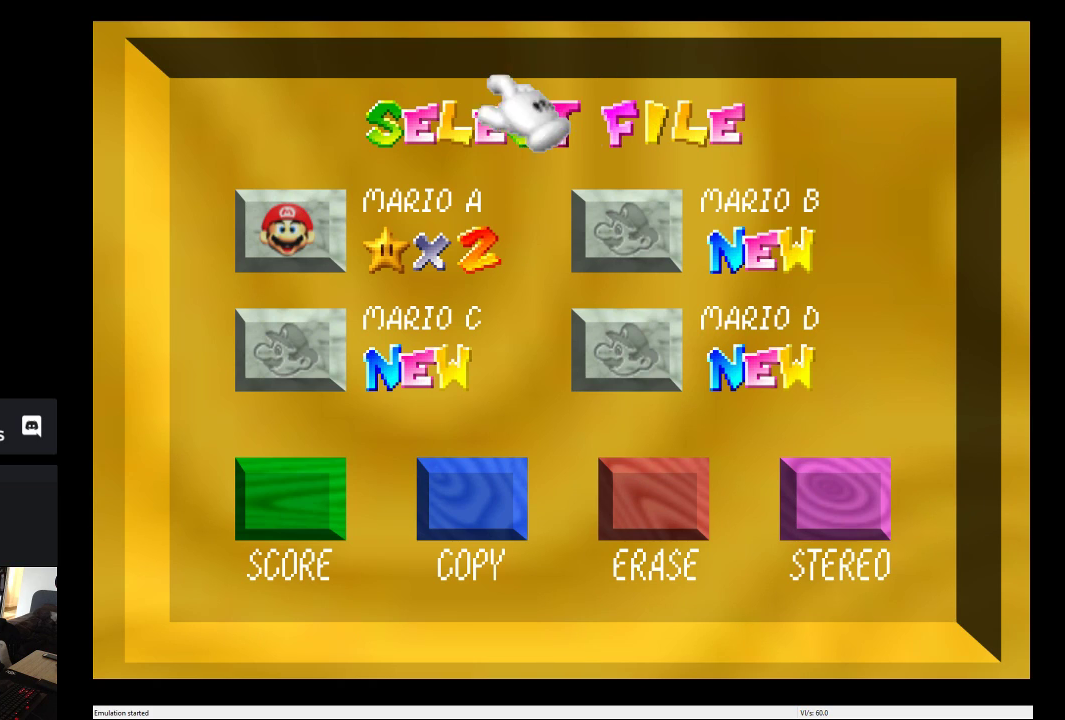
{"buttons": [], "left_stick": "down", "right_stick": "center", "events": [[67, "left_stick", "down-left"], [200, "left_stick", "down"]]}
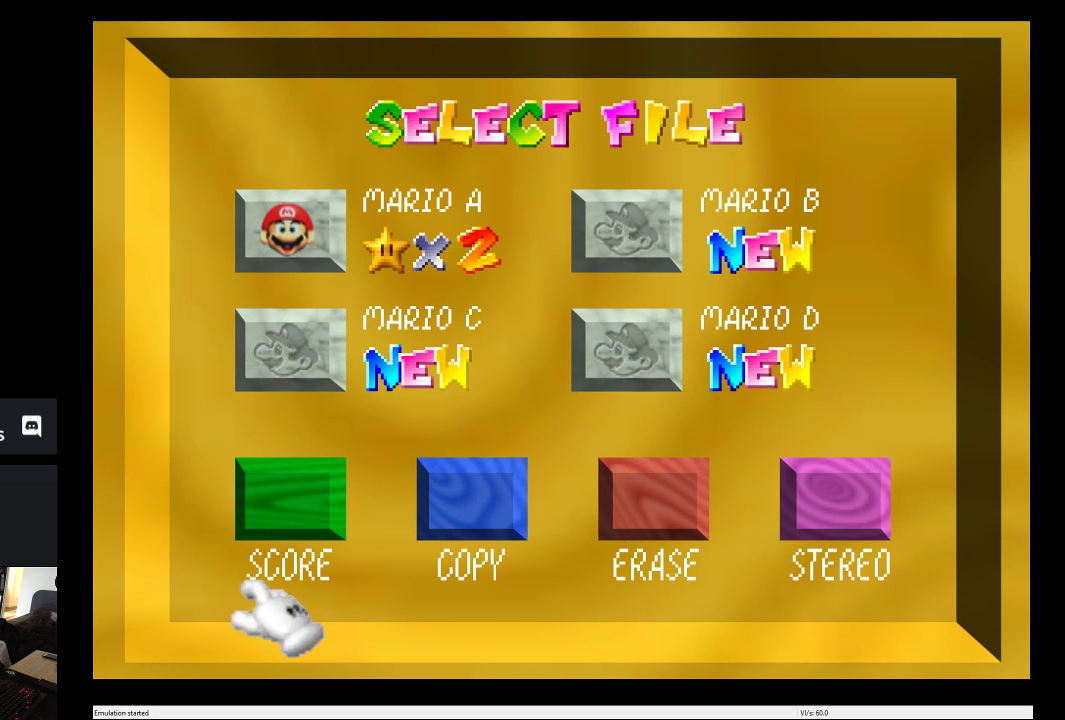
{"buttons": [], "left_stick": "up-right", "right_stick": "center", "events": [[17, "left_stick", "down-right"], [83, "left_stick", "right"], [483, "left_stick", "up-right"]]}
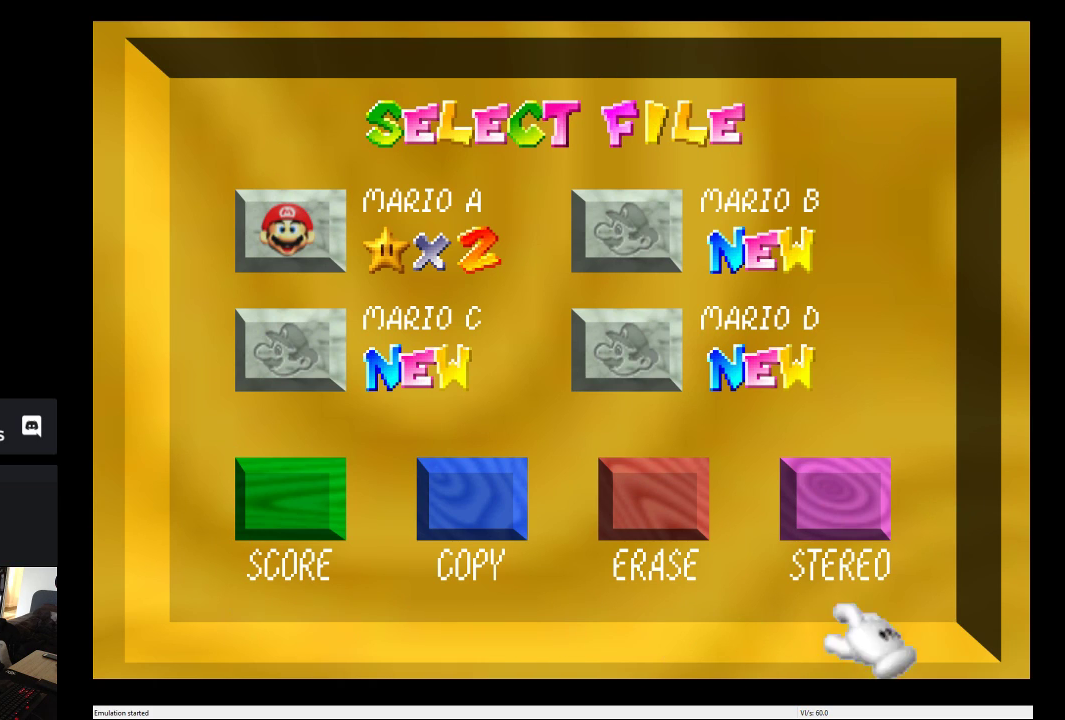
{"buttons": [], "left_stick": "up-left", "right_stick": "center", "events": [[50, "left_stick", "up"], [467, "left_stick", "up-left"]]}
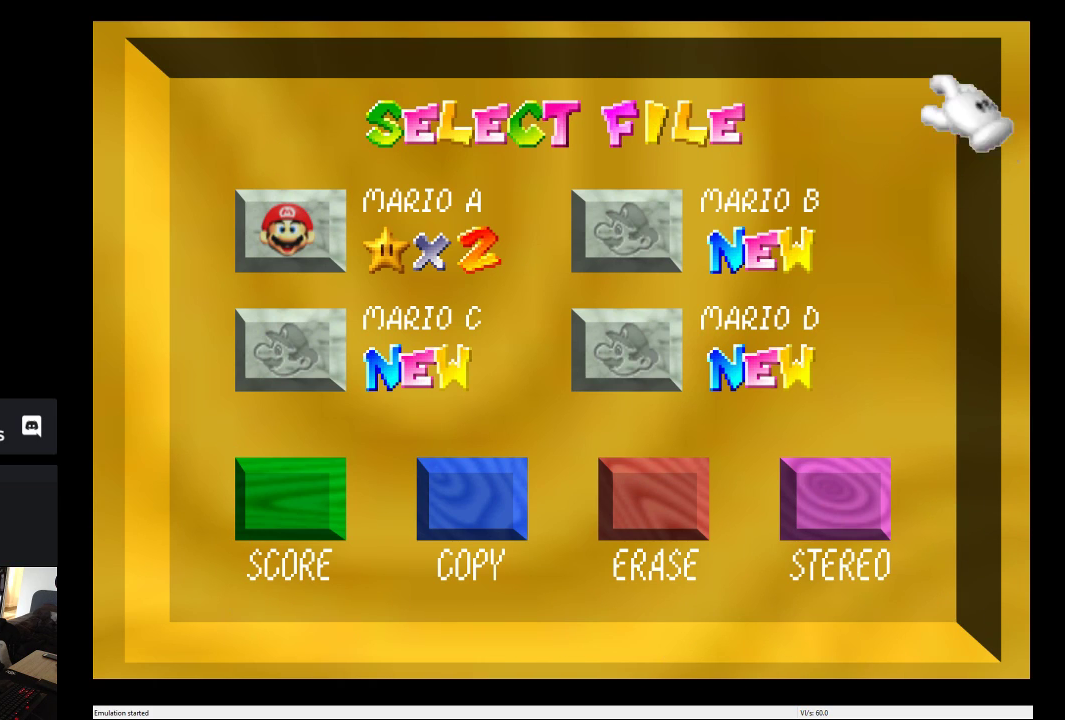
{"buttons": [], "left_stick": "left", "right_stick": "center", "events": [[133, "left_stick", "left"]]}
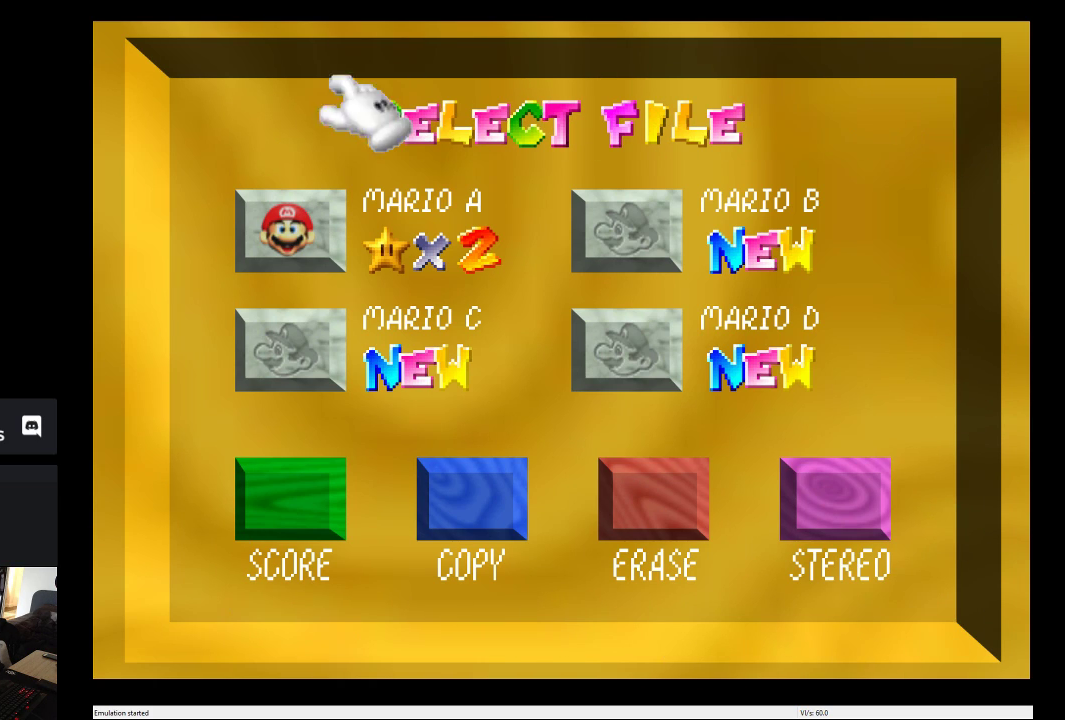
{"buttons": [], "left_stick": "right", "right_stick": "center", "events": [[33, "left_stick", "down-left"], [117, "left_stick", "down"], [417, "left_stick", "down-right"], [500, "left_stick", "right"]]}
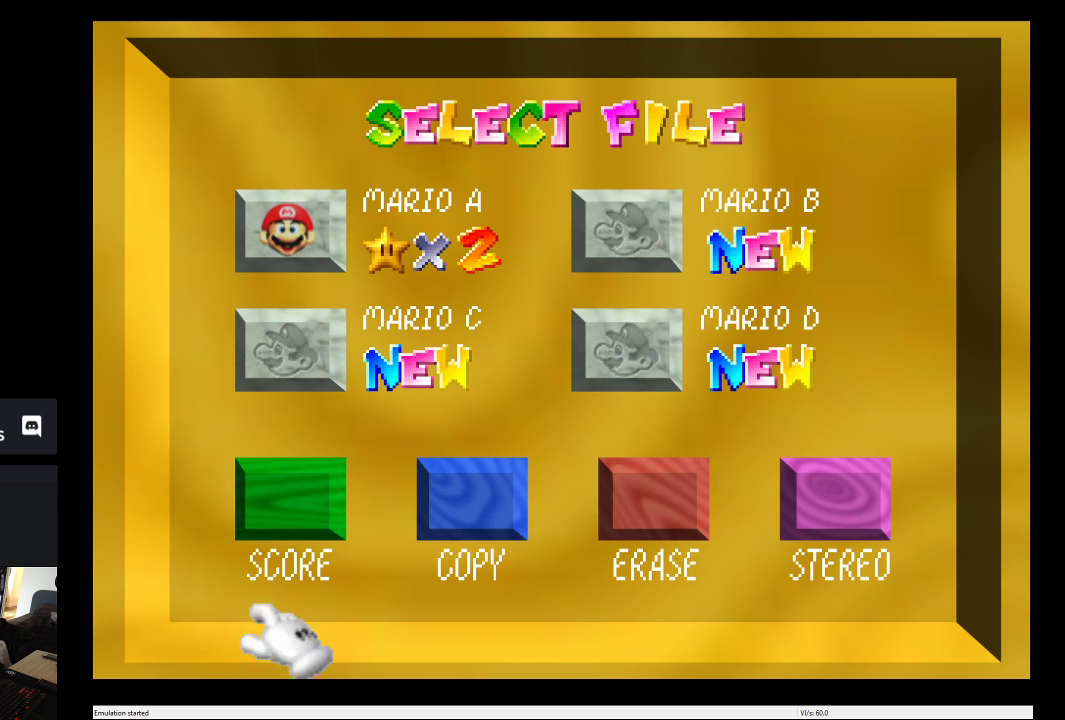
{"buttons": [], "left_stick": "up", "right_stick": "center", "events": [[383, "left_stick", "up-right"], [433, "left_stick", "up"]]}
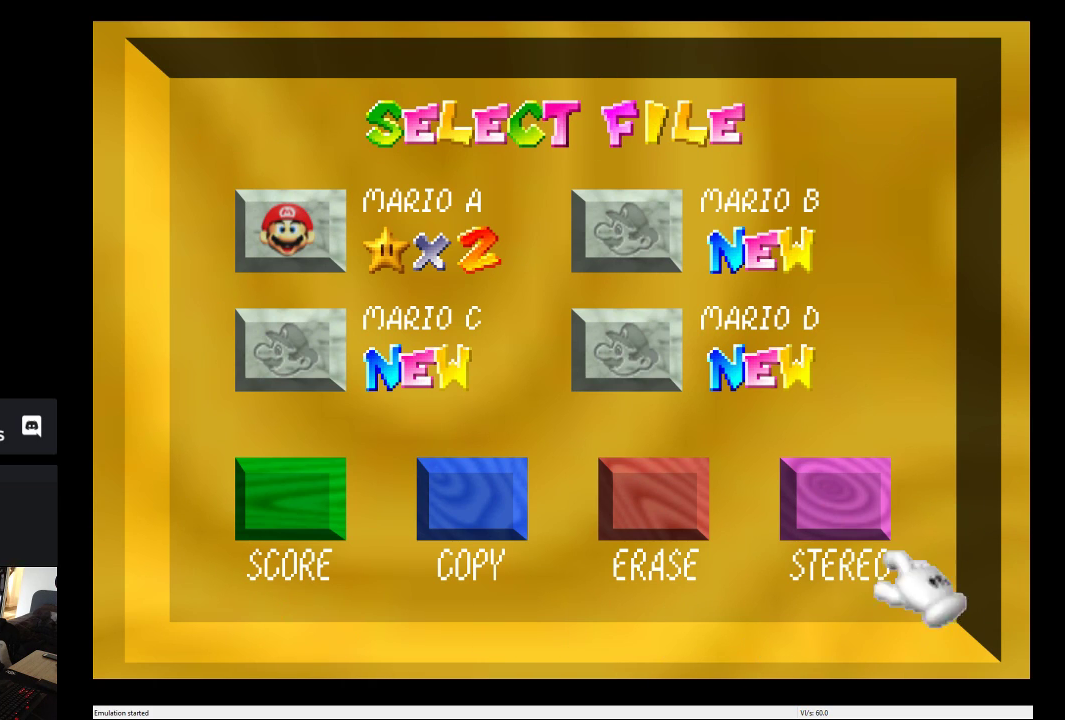
{"buttons": [], "left_stick": "left", "right_stick": "center", "events": [[283, "left_stick", "up-left"], [433, "left_stick", "left"]]}
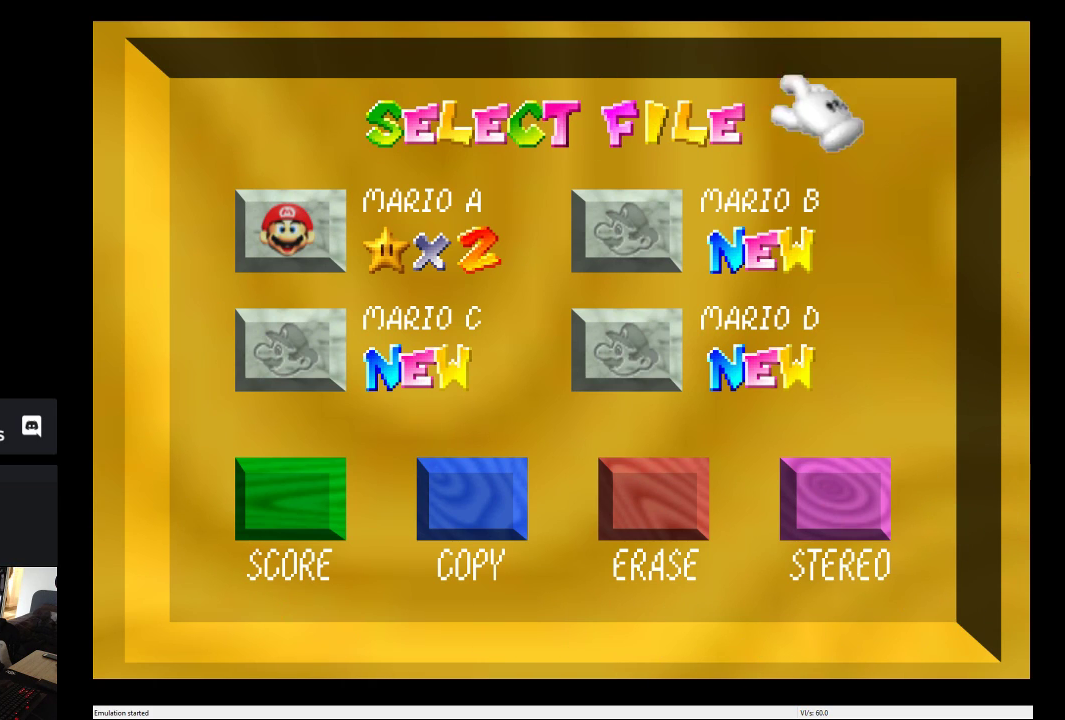
{"buttons": [], "left_stick": "down-left", "right_stick": "center"}
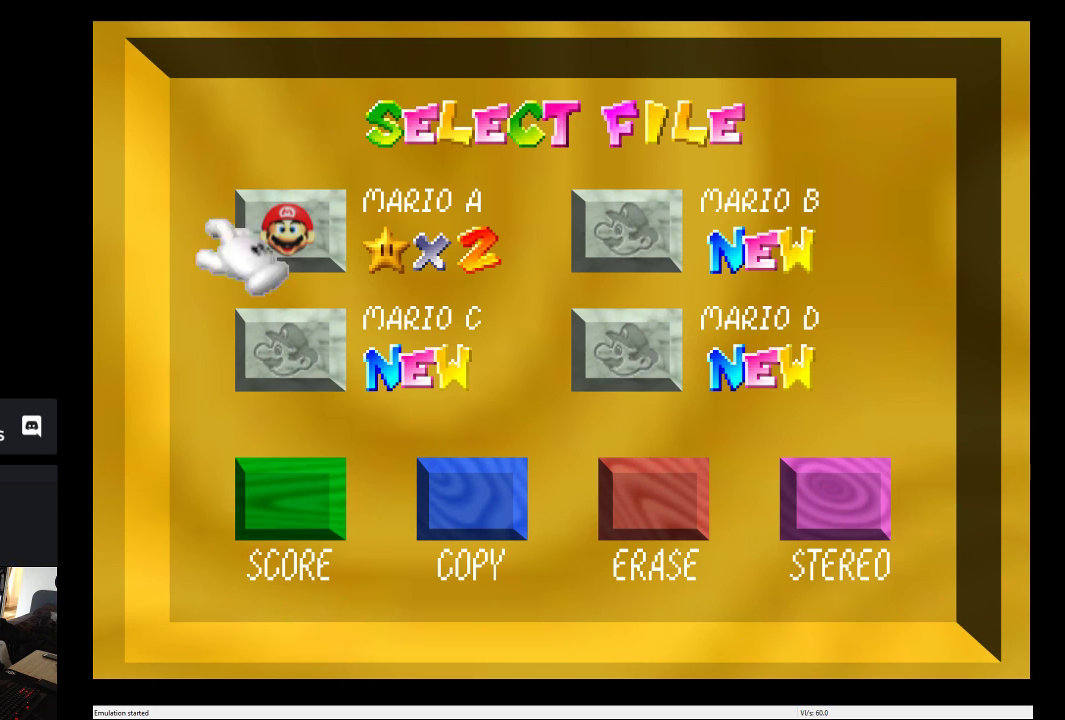
{"buttons": [], "left_stick": "right", "right_stick": "center", "events": [[33, "left_stick", "down"], [200, "left_stick", "down-right"], [283, "left_stick", "right"]]}
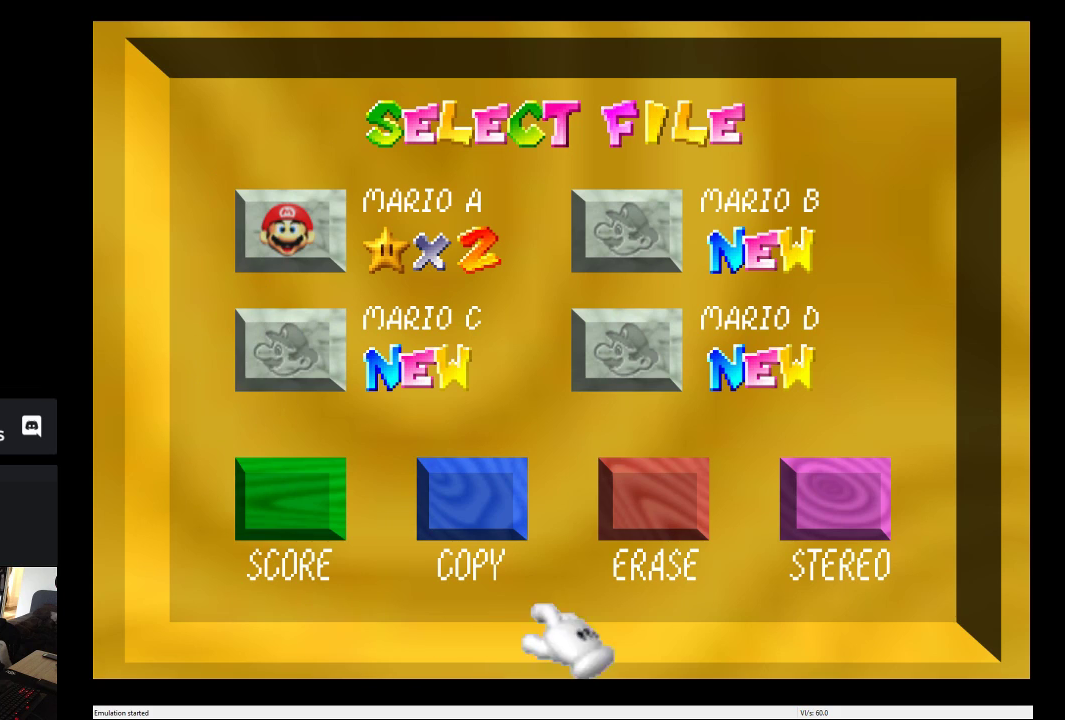
{"buttons": [], "left_stick": "left", "right_stick": "center", "events": [[467, "left_stick", "left"]]}
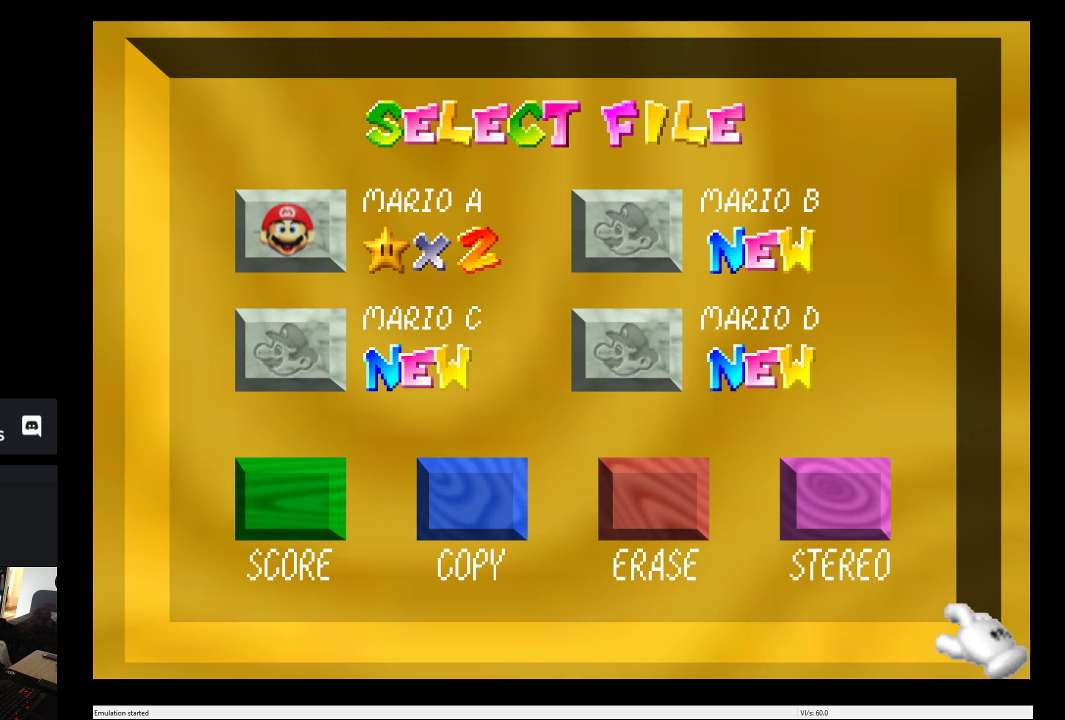
{"buttons": [], "left_stick": "left", "right_stick": "center", "events": []}
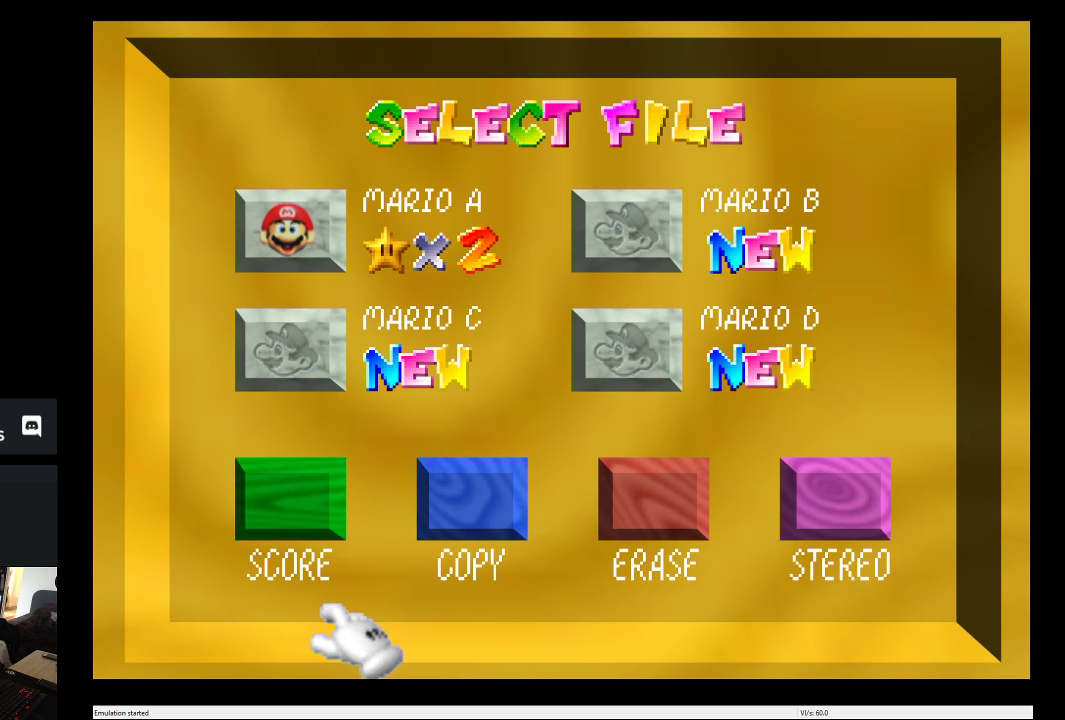
{"buttons": [], "left_stick": "up", "right_stick": "center", "events": [[117, "left_stick", "center"], [183, "left_stick", "up-left"], [250, "left_stick", "up"]]}
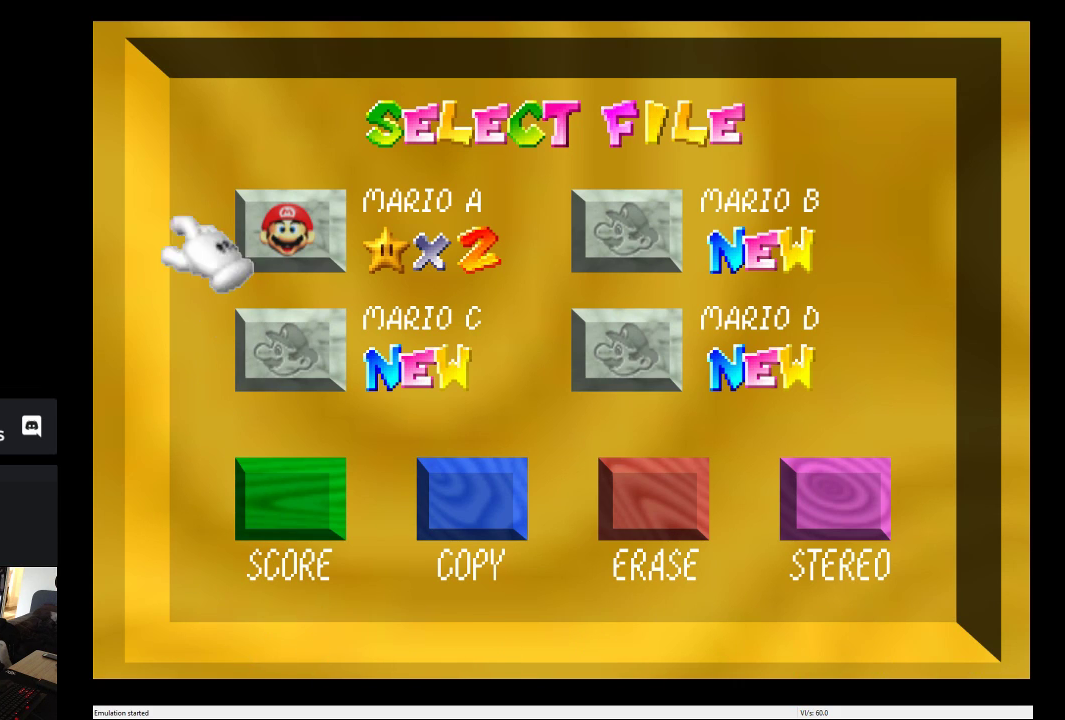
{"buttons": [], "left_stick": "right", "right_stick": "center", "events": [[200, "left_stick", "up-right"], [350, "left_stick", "right"]]}